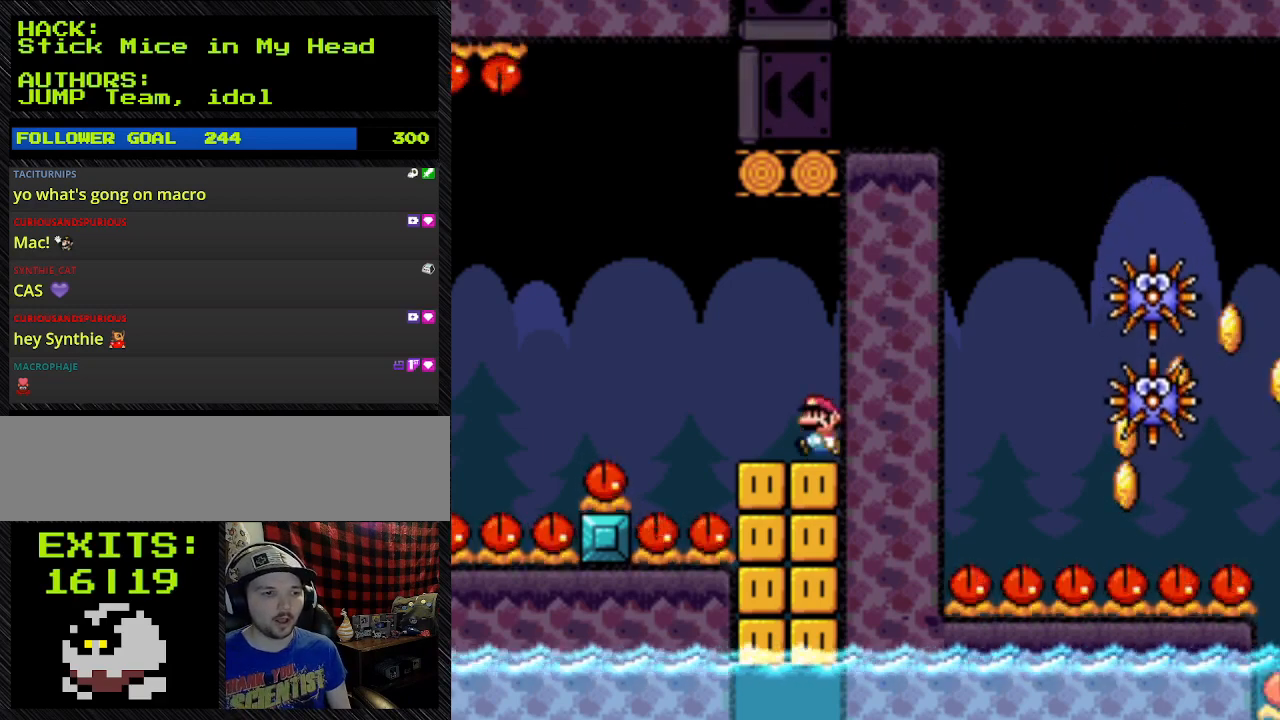
Gameplay with a controller (Nintendo layout); each line is a JSON object with the inputs held at the frame after it. "events" lists button and stick changes between this image and that frame as [ms after this image, input, new state], when the widget could be followed in between. Not read: L3 R3.
{"buttons": ["Y", "DPAD_LEFT"], "events": [[167, "DPAD_LEFT", "down"], [267, "Y", "down"]]}
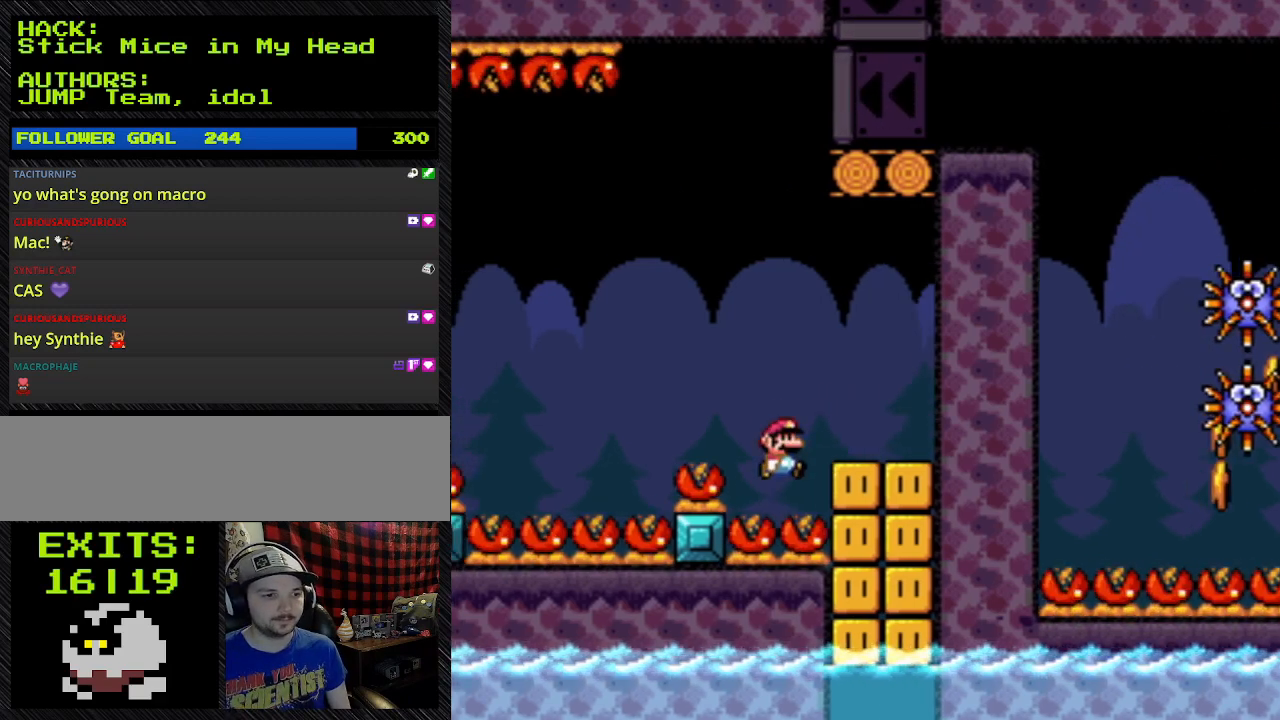
{"buttons": ["Y", "DPAD_RIGHT"], "events": [[400, "DPAD_LEFT", "up"], [400, "DPAD_RIGHT", "down"]]}
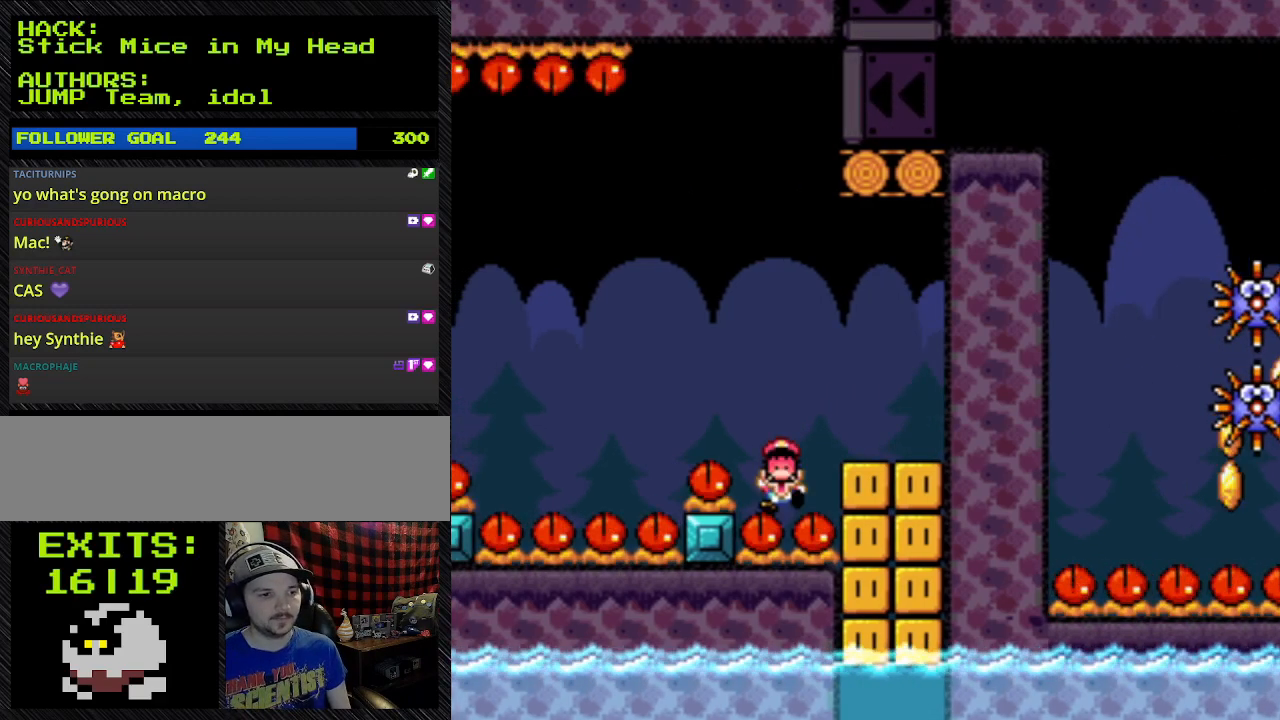
{"buttons": [], "events": [[33, "A", "down"], [33, "DPAD_RIGHT", "up"], [33, "Y", "up"], [433, "A", "up"]]}
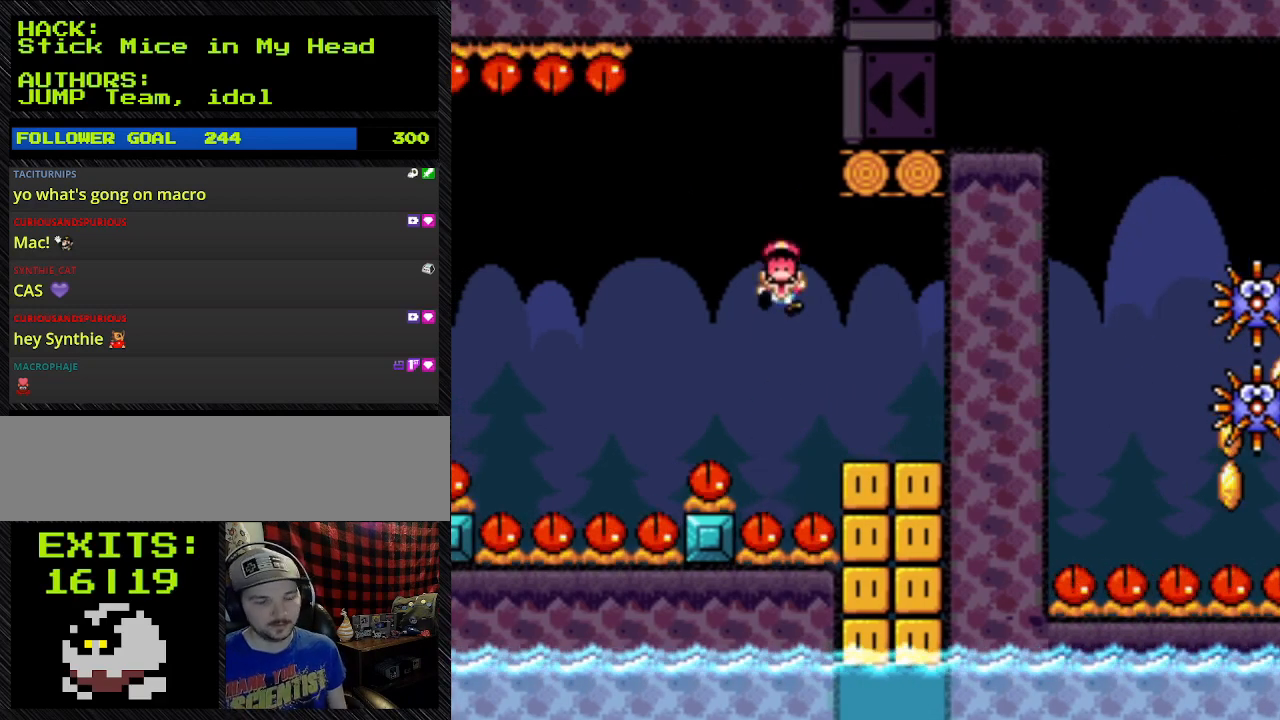
{"buttons": [], "events": [[167, "A", "down"], [333, "A", "up"]]}
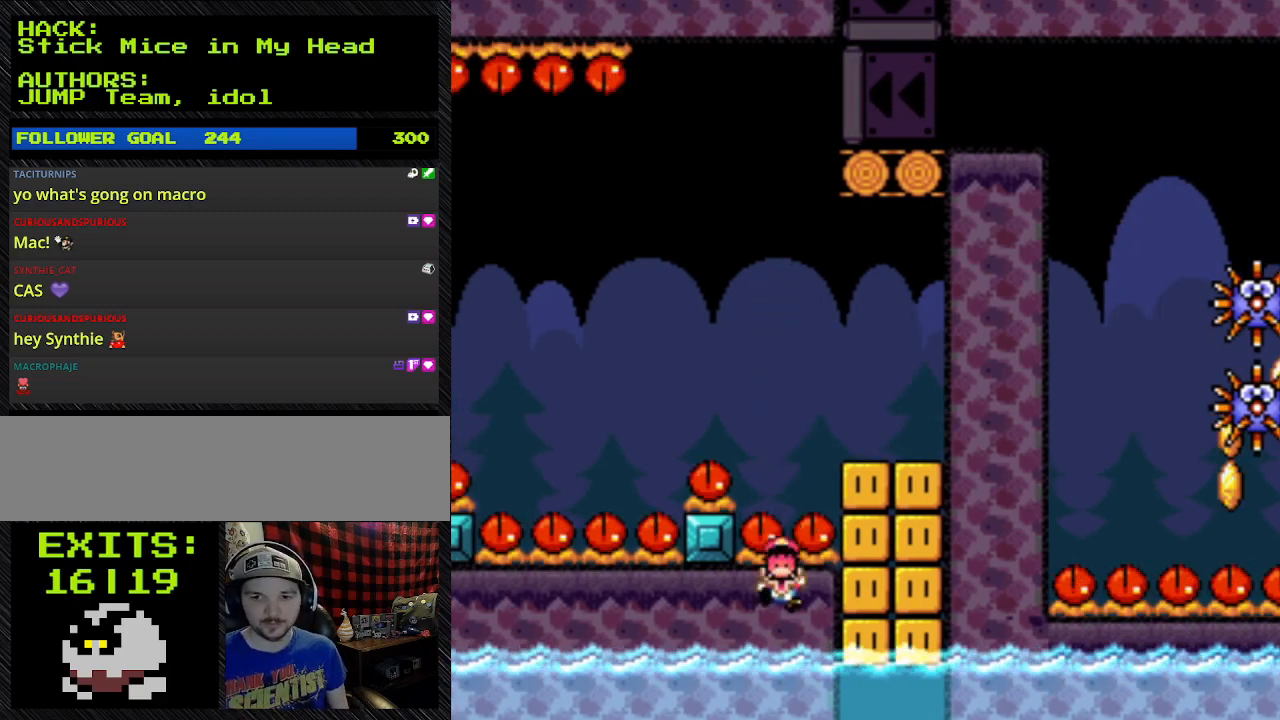
{"buttons": [], "events": []}
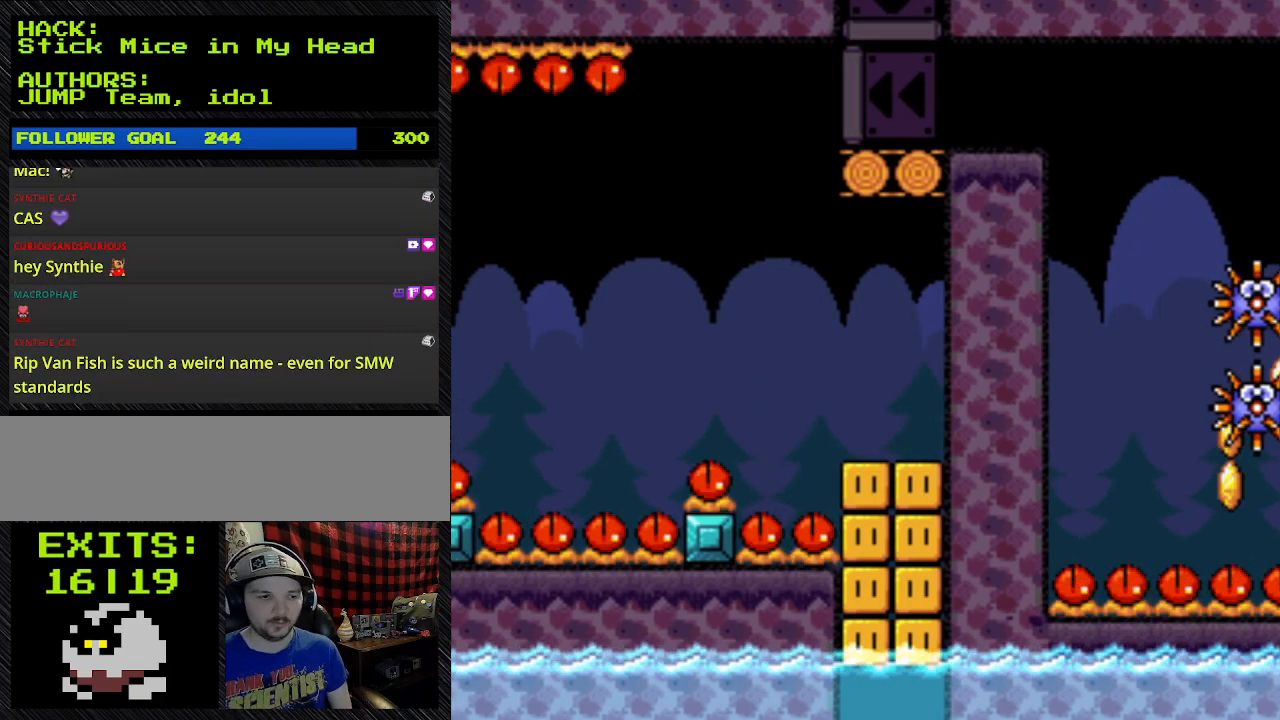
{"buttons": ["A"], "events": [[33, "A", "down"]]}
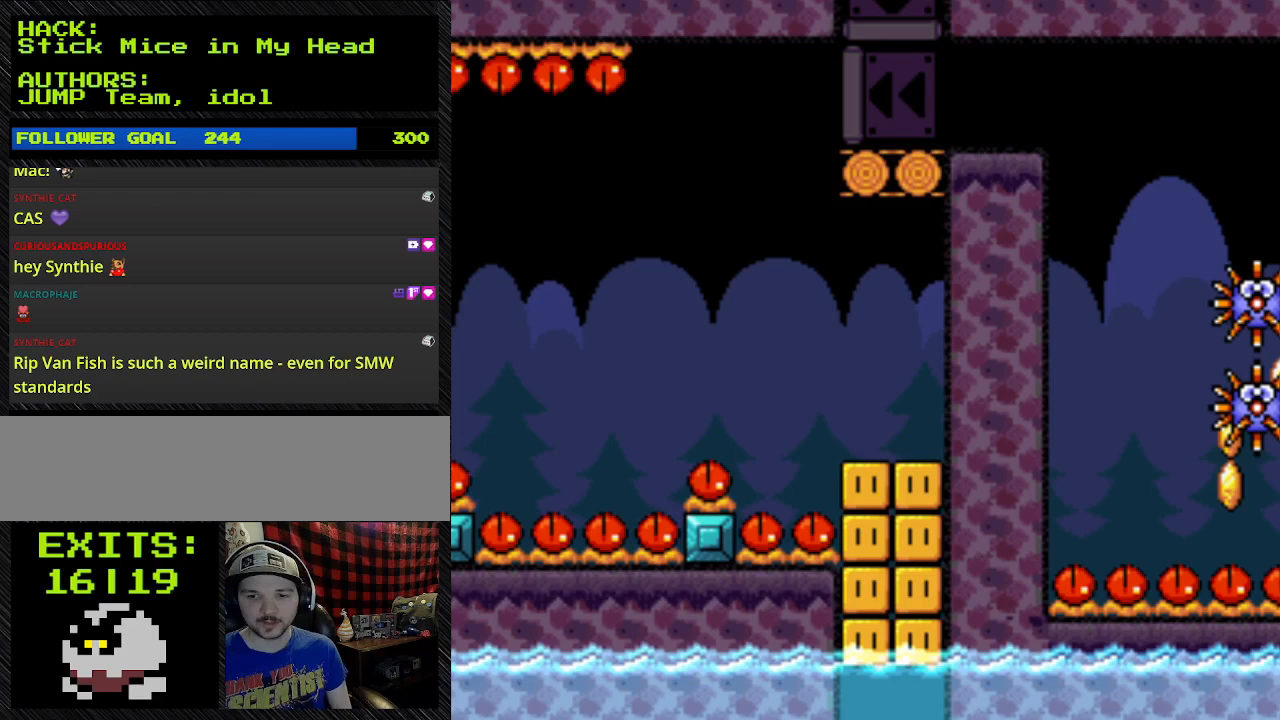
{"buttons": ["A"], "events": []}
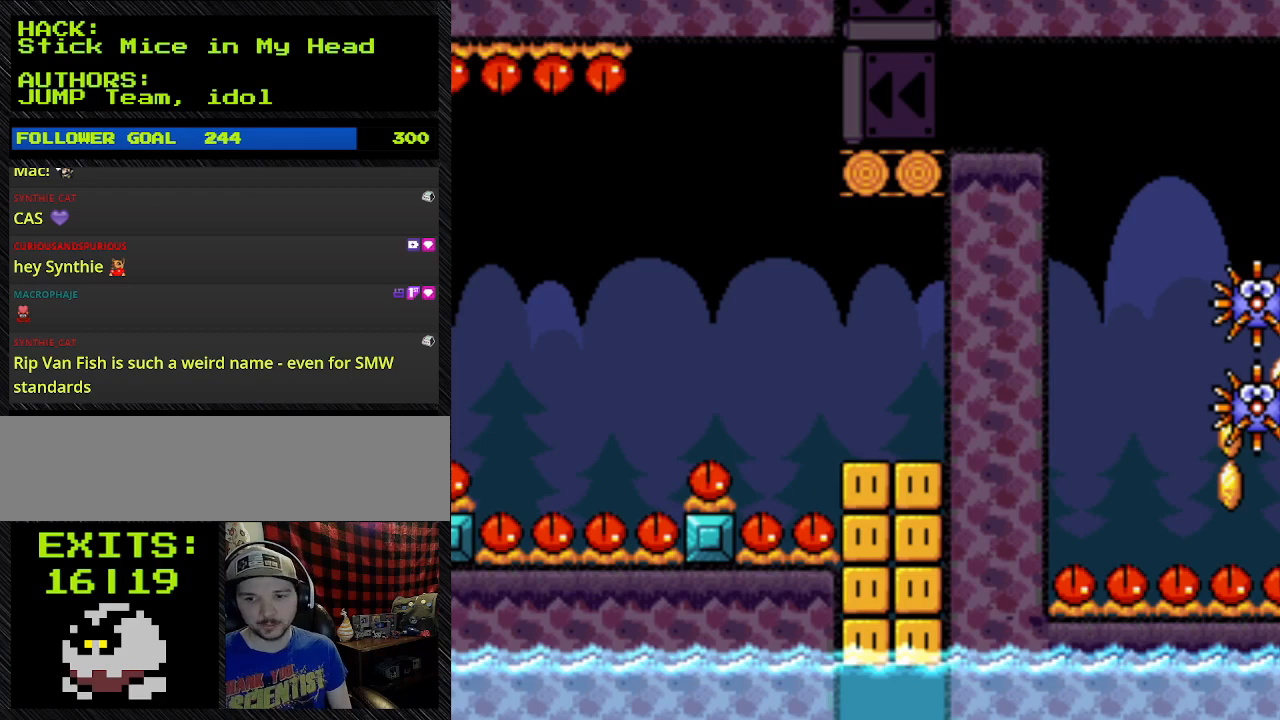
{"buttons": [], "events": [[167, "A", "up"]]}
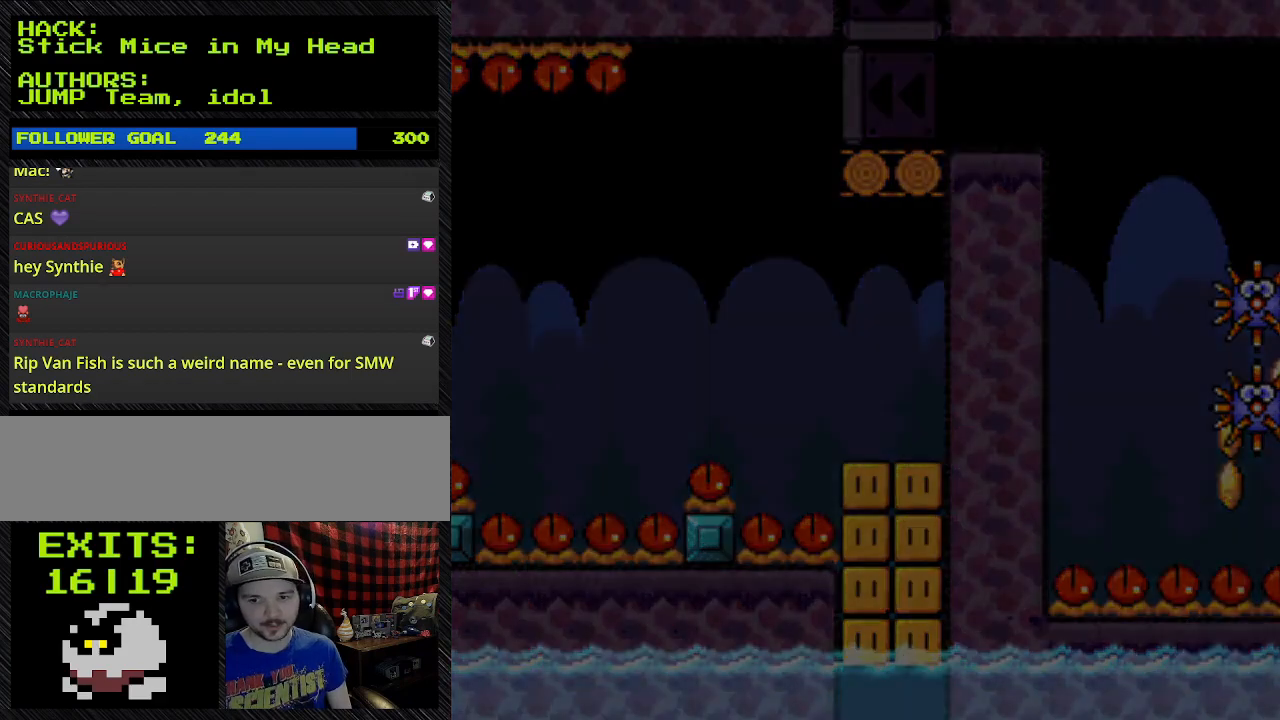
{"buttons": [], "events": []}
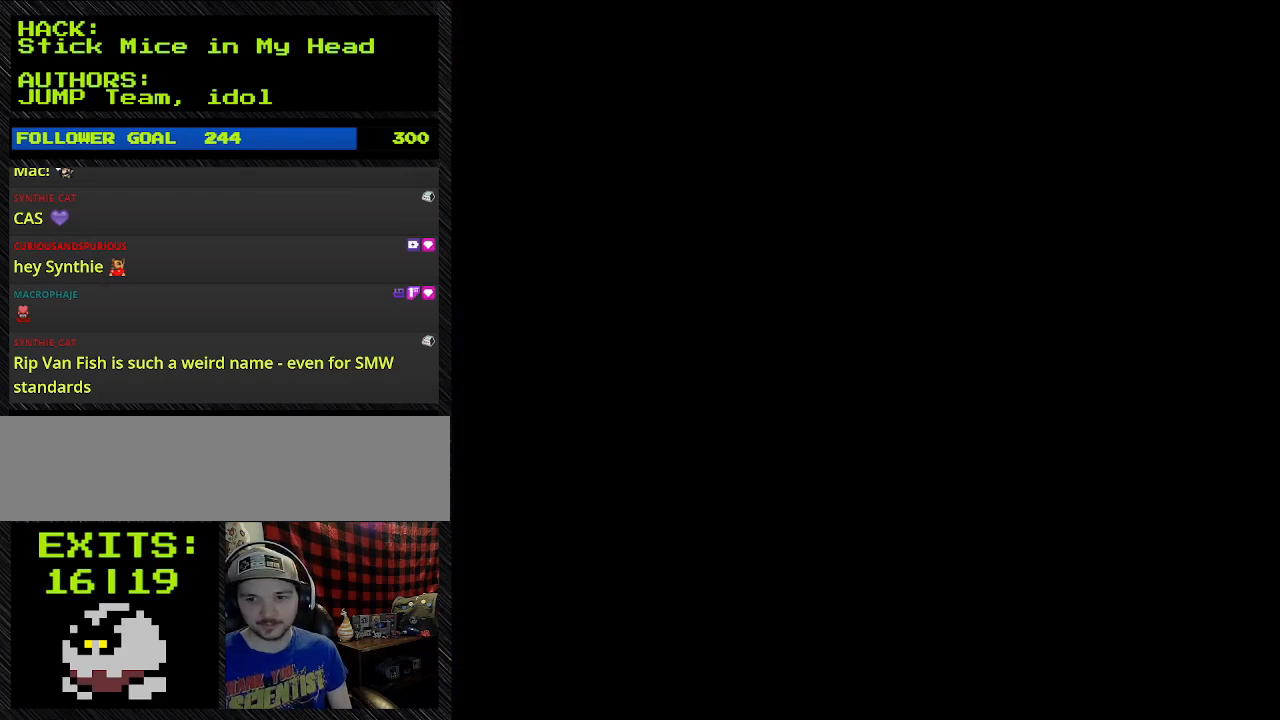
{"buttons": ["Y"], "events": [[467, "Y", "down"]]}
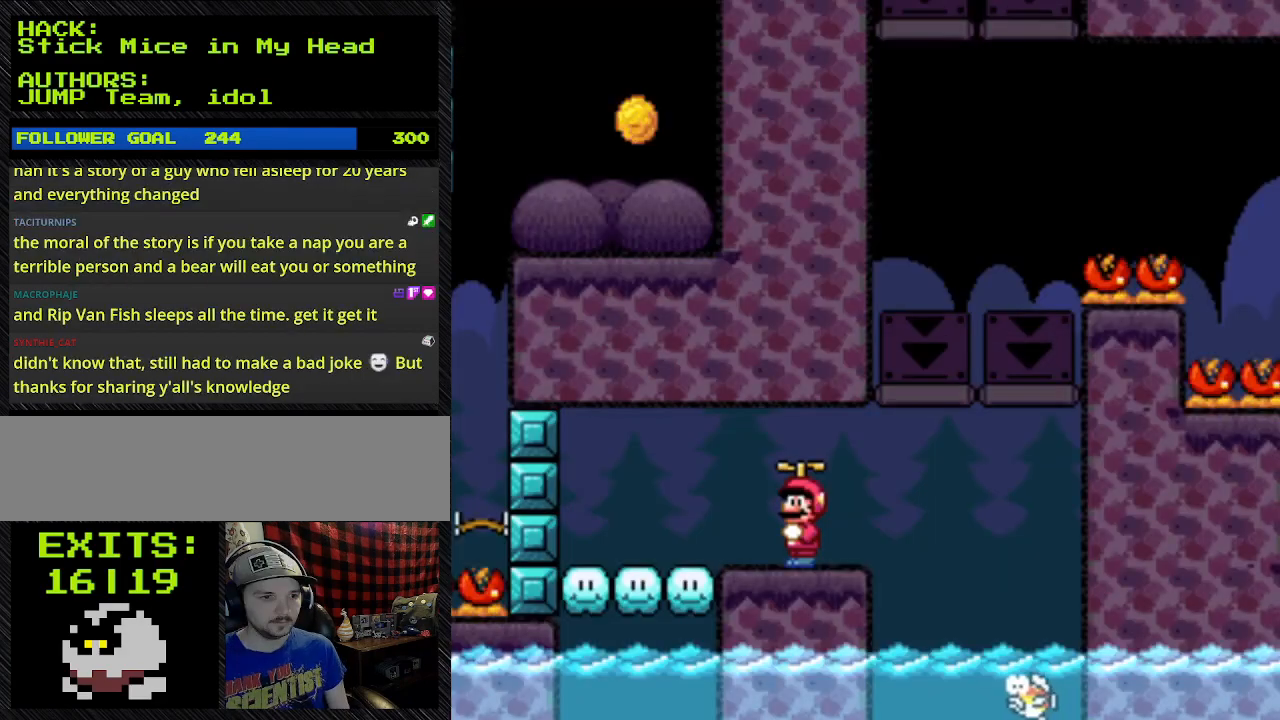
{"buttons": ["Y"], "events": []}
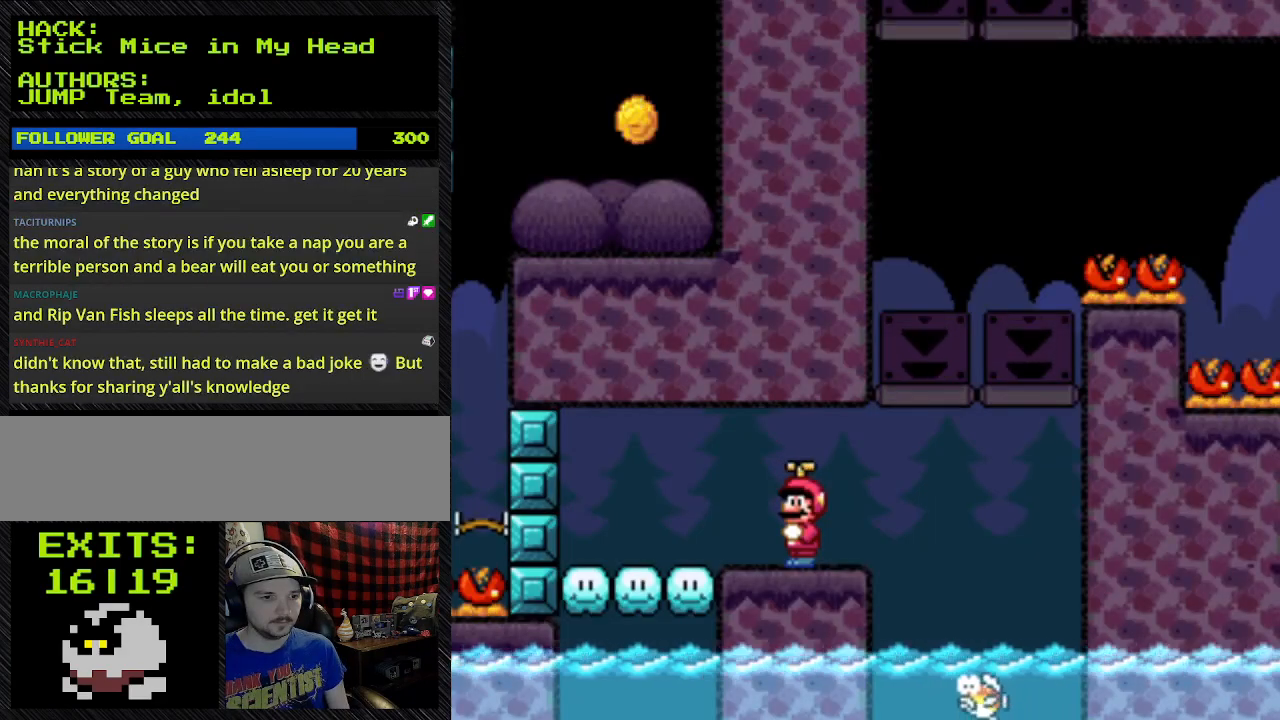
{"buttons": ["Y"], "events": []}
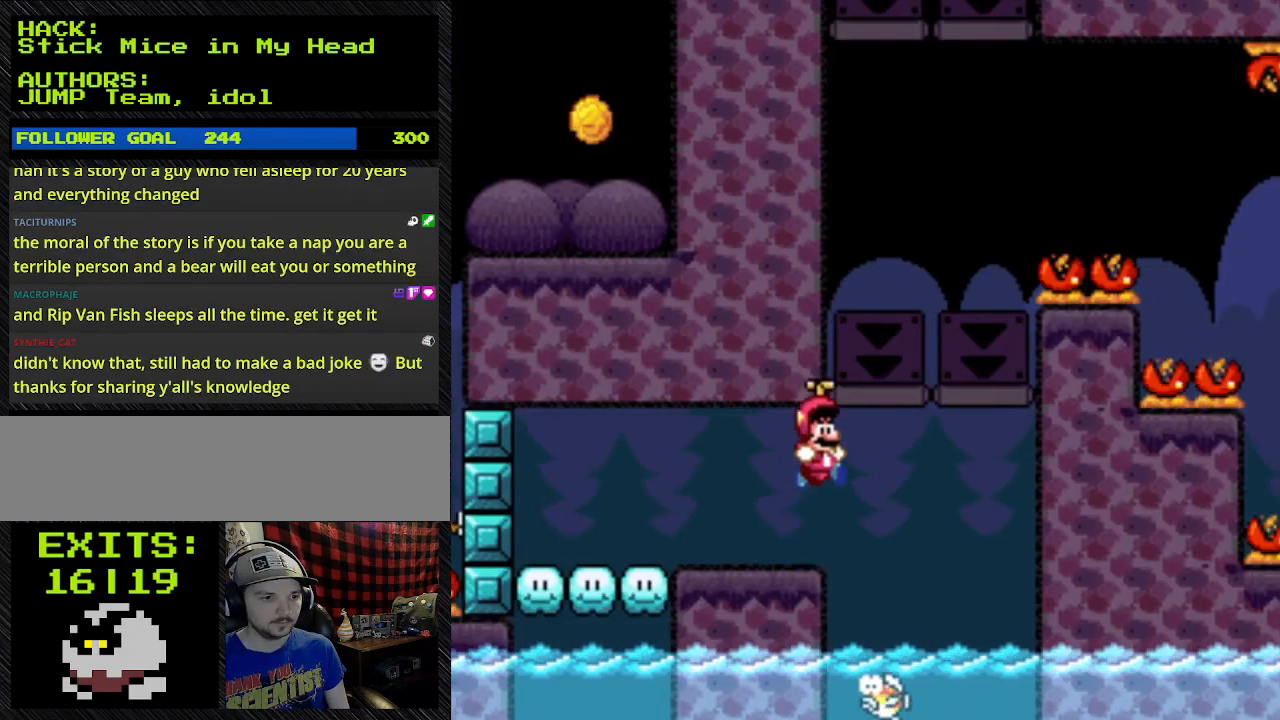
{"buttons": ["B", "Y", "DPAD_RIGHT"], "events": [[67, "B", "down"], [67, "DPAD_RIGHT", "down"]]}
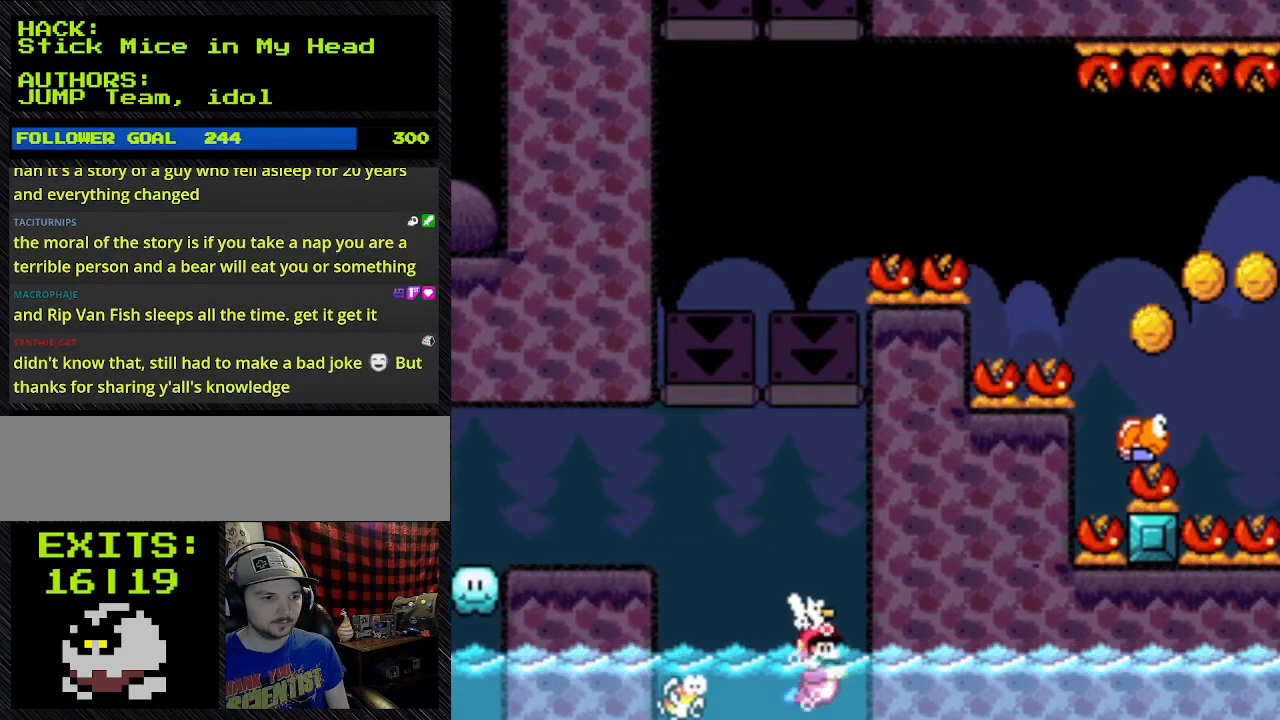
{"buttons": ["B", "Y", "DPAD_RIGHT"], "events": []}
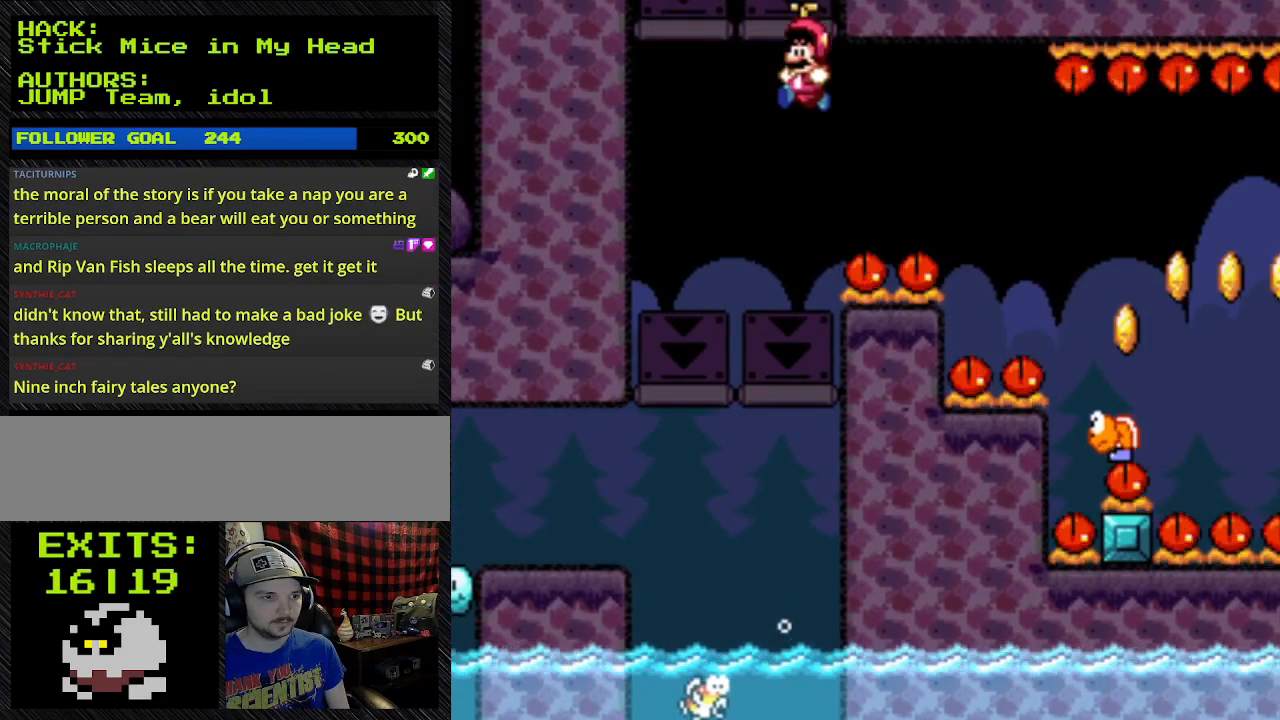
{"buttons": ["Y", "DPAD_UP"], "events": [[33, "B", "up"], [33, "DPAD_RIGHT", "up"], [367, "DPAD_UP", "down"]]}
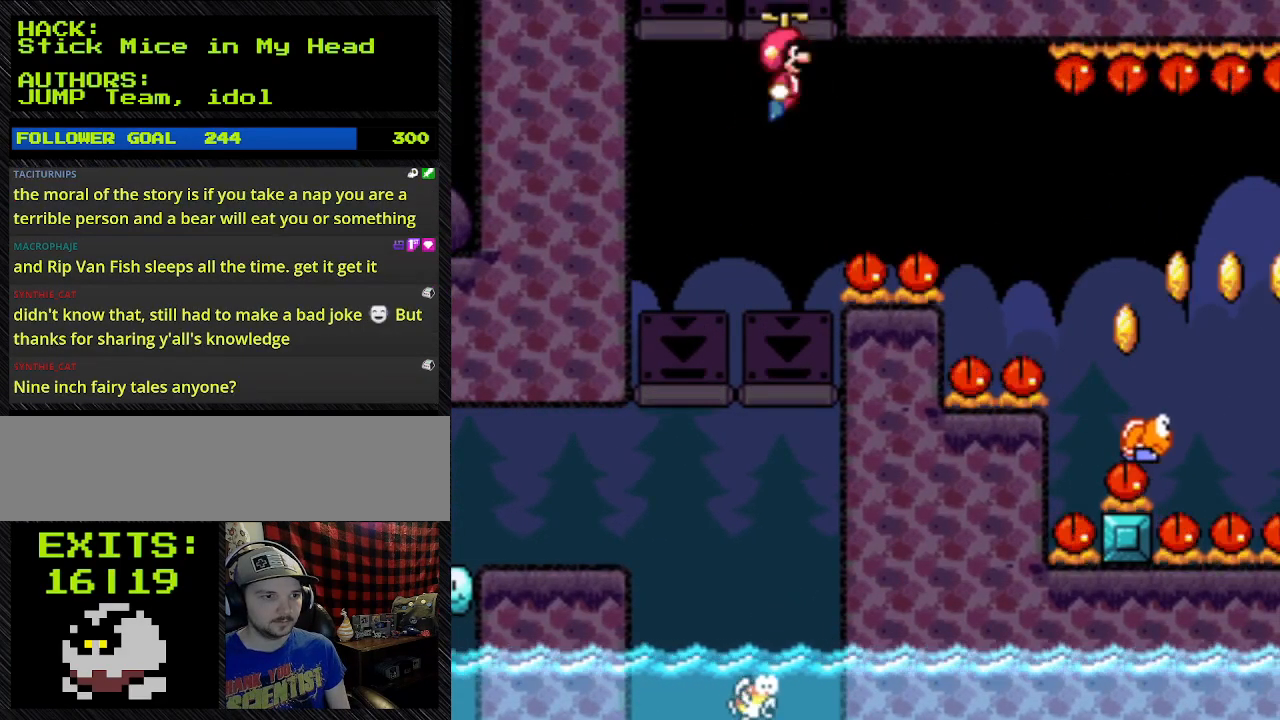
{"buttons": ["A", "Y", "DPAD_RIGHT"], "events": [[133, "A", "down"], [133, "DPAD_RIGHT", "down"], [400, "DPAD_UP", "up"]]}
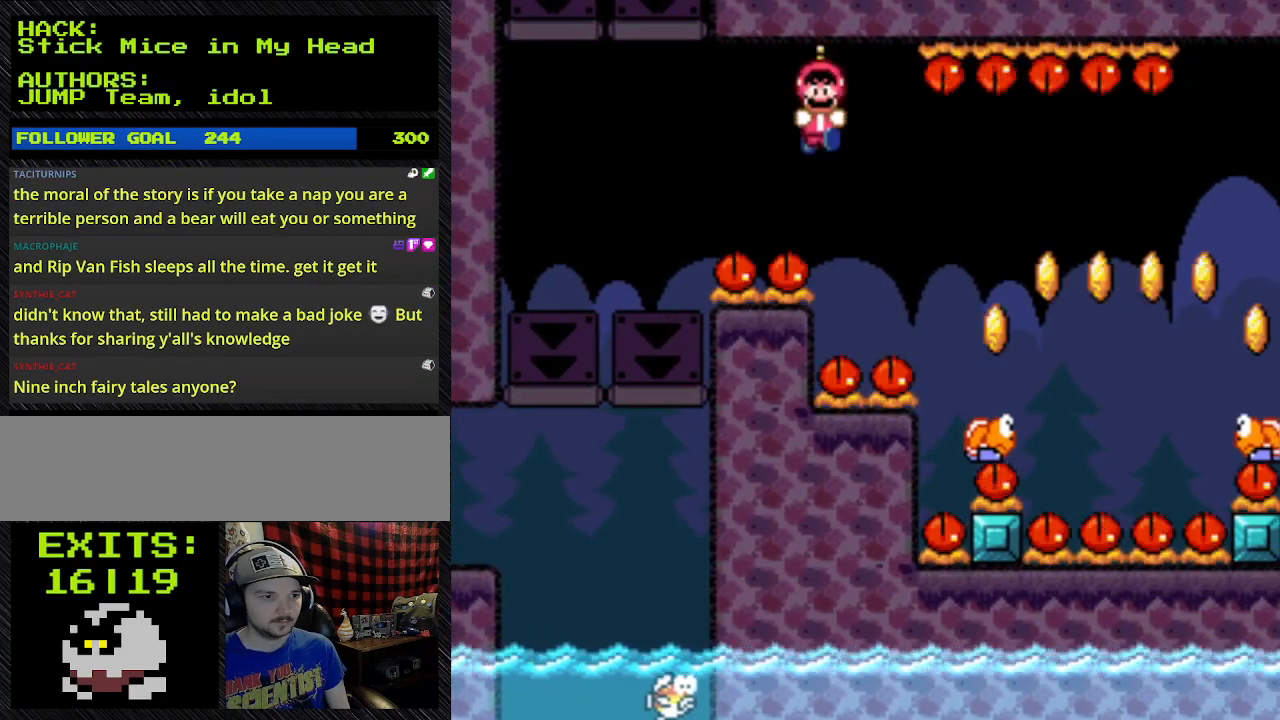
{"buttons": ["A", "Y", "DPAD_RIGHT"], "events": [[200, "DPAD_LEFT", "down"], [200, "DPAD_RIGHT", "up"], [333, "DPAD_LEFT", "up"], [333, "DPAD_RIGHT", "down"]]}
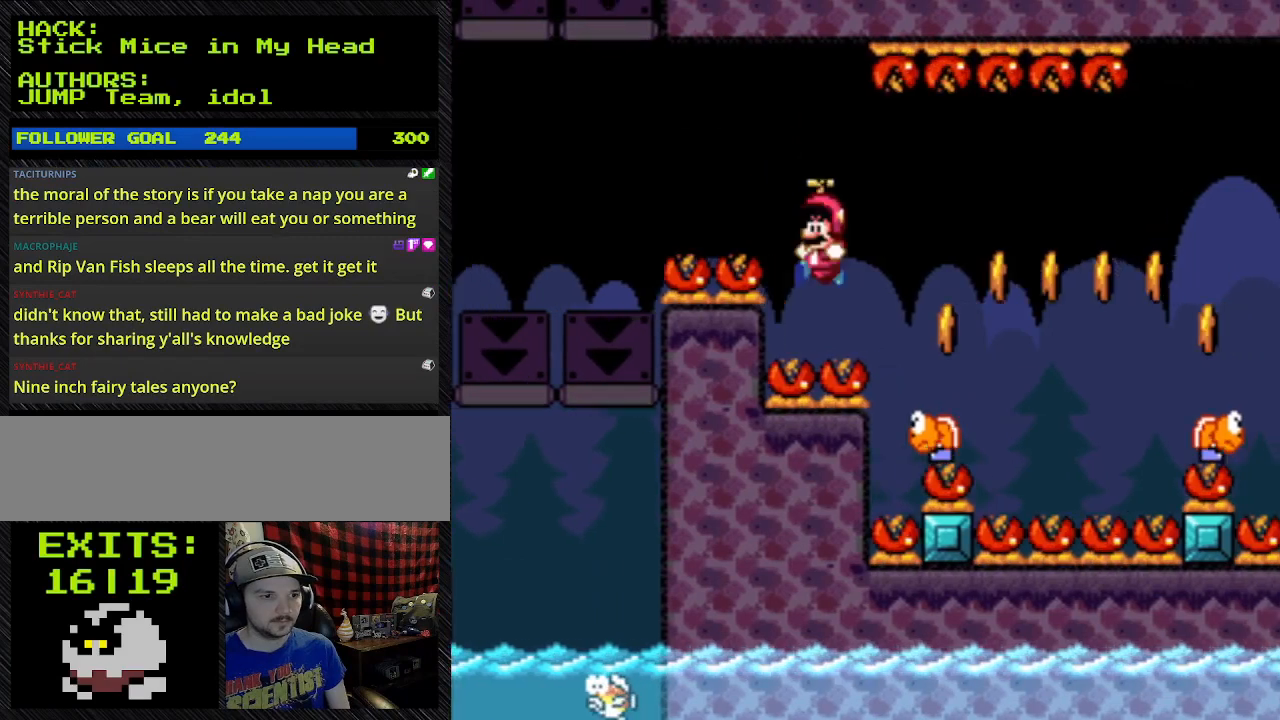
{"buttons": ["A", "Y"], "events": [[500, "DPAD_RIGHT", "up"]]}
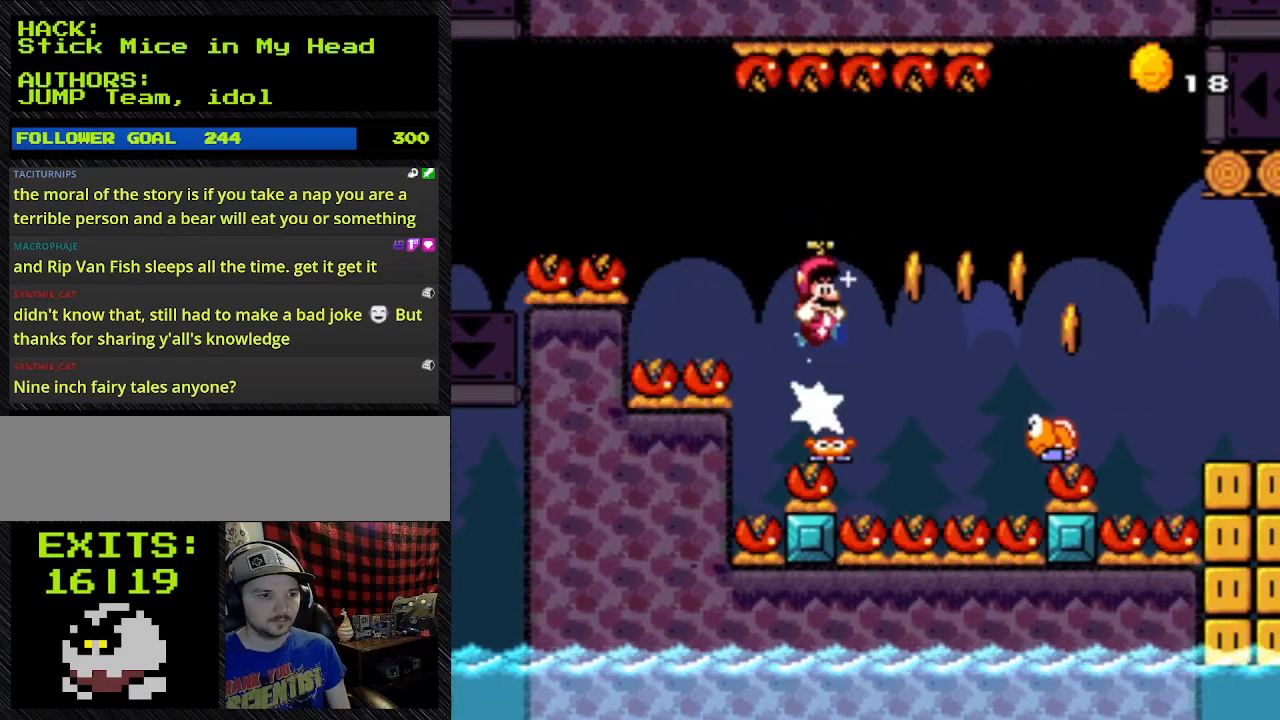
{"buttons": ["Y", "DPAD_RIGHT"], "events": [[233, "A", "up"], [233, "DPAD_RIGHT", "down"]]}
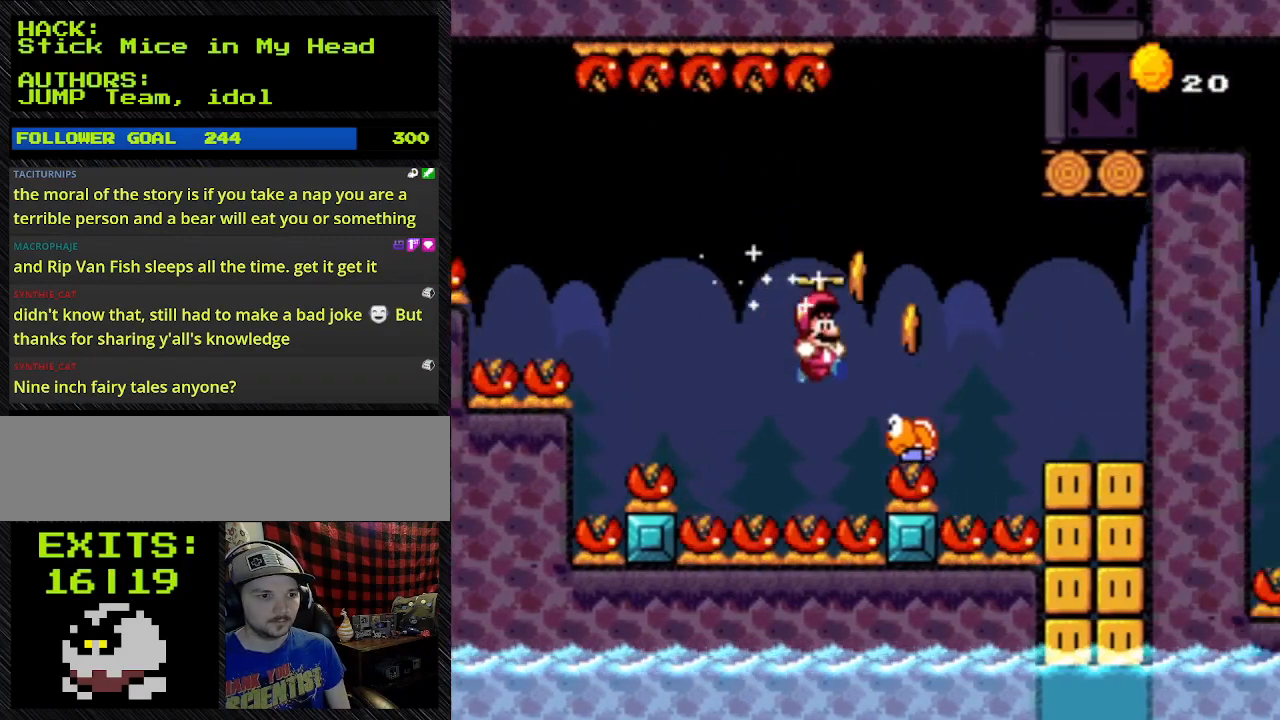
{"buttons": ["A", "Y", "DPAD_RIGHT"], "events": [[33, "A", "down"], [333, "DPAD_LEFT", "down"], [500, "DPAD_LEFT", "up"]]}
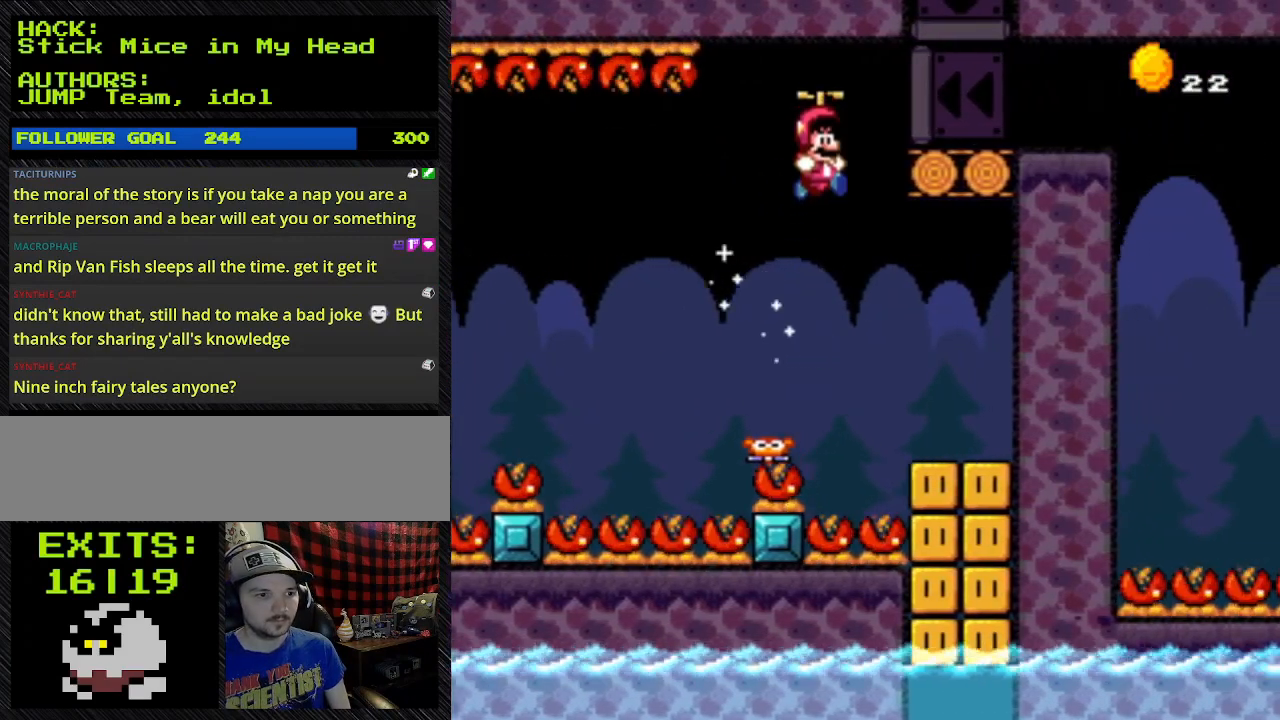
{"buttons": ["Y", "DPAD_RIGHT"], "events": [[333, "A", "up"]]}
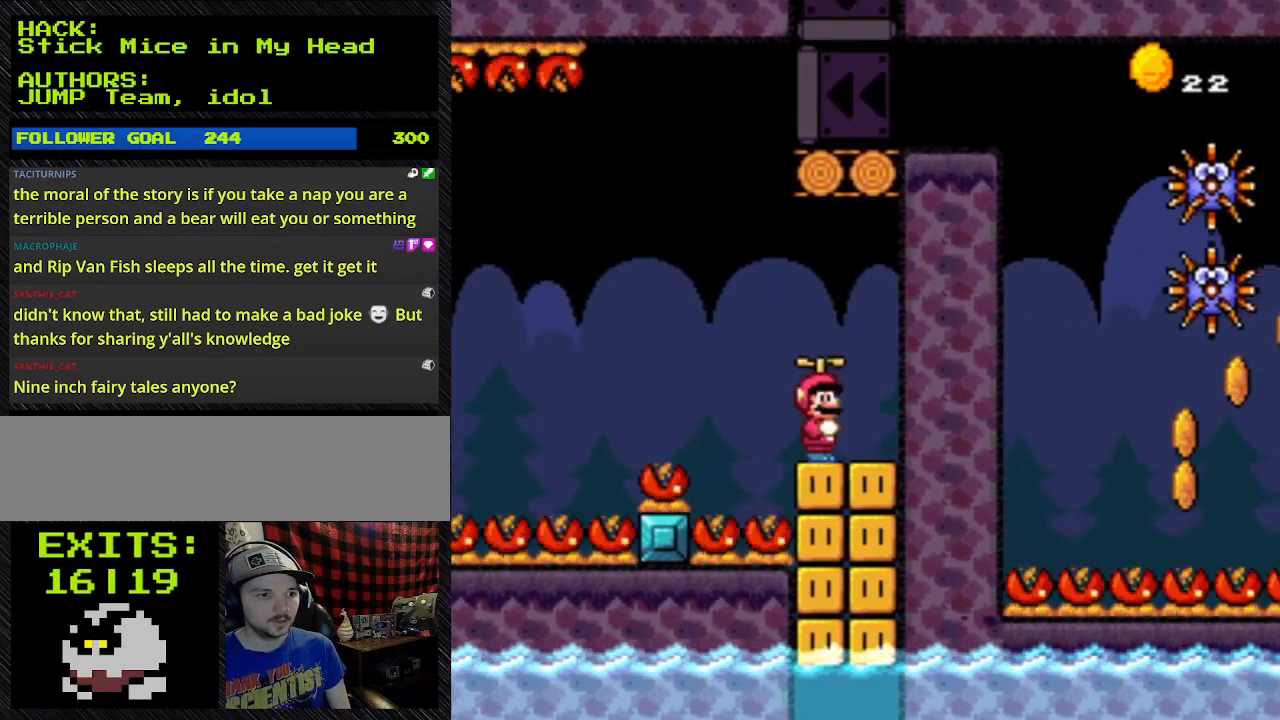
{"buttons": ["Y", "DPAD_LEFT"], "events": [[500, "DPAD_LEFT", "down"], [500, "DPAD_RIGHT", "up"]]}
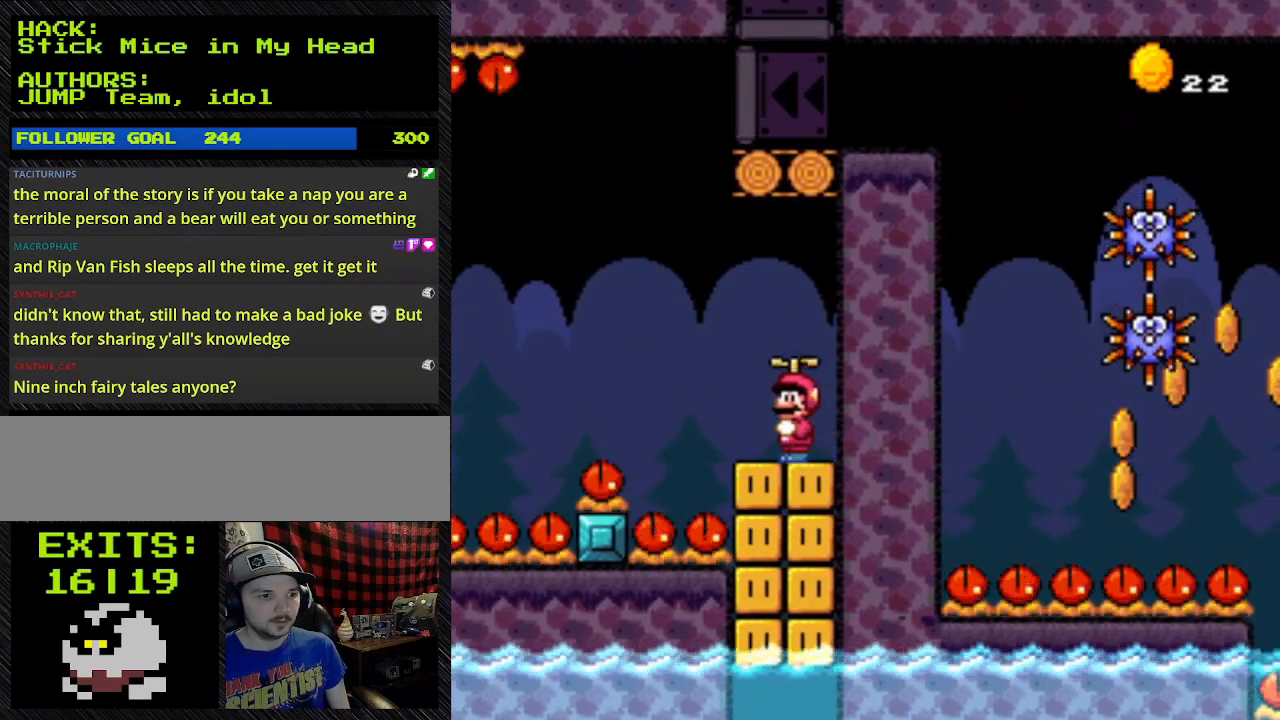
{"buttons": ["A", "Y", "DPAD_DOWN"], "events": [[100, "DPAD_LEFT", "up"], [467, "A", "down"], [467, "DPAD_DOWN", "down"]]}
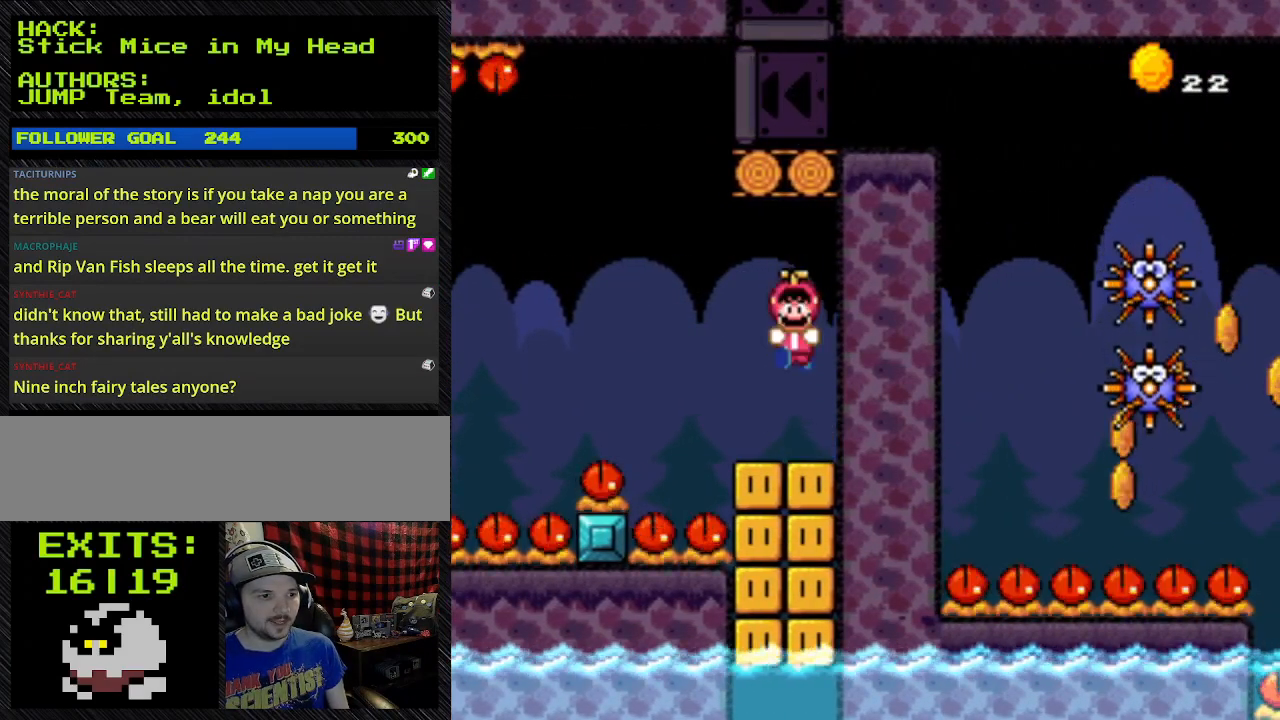
{"buttons": ["A", "Y", "DPAD_DOWN"], "events": [[167, "A", "up"], [300, "A", "down"]]}
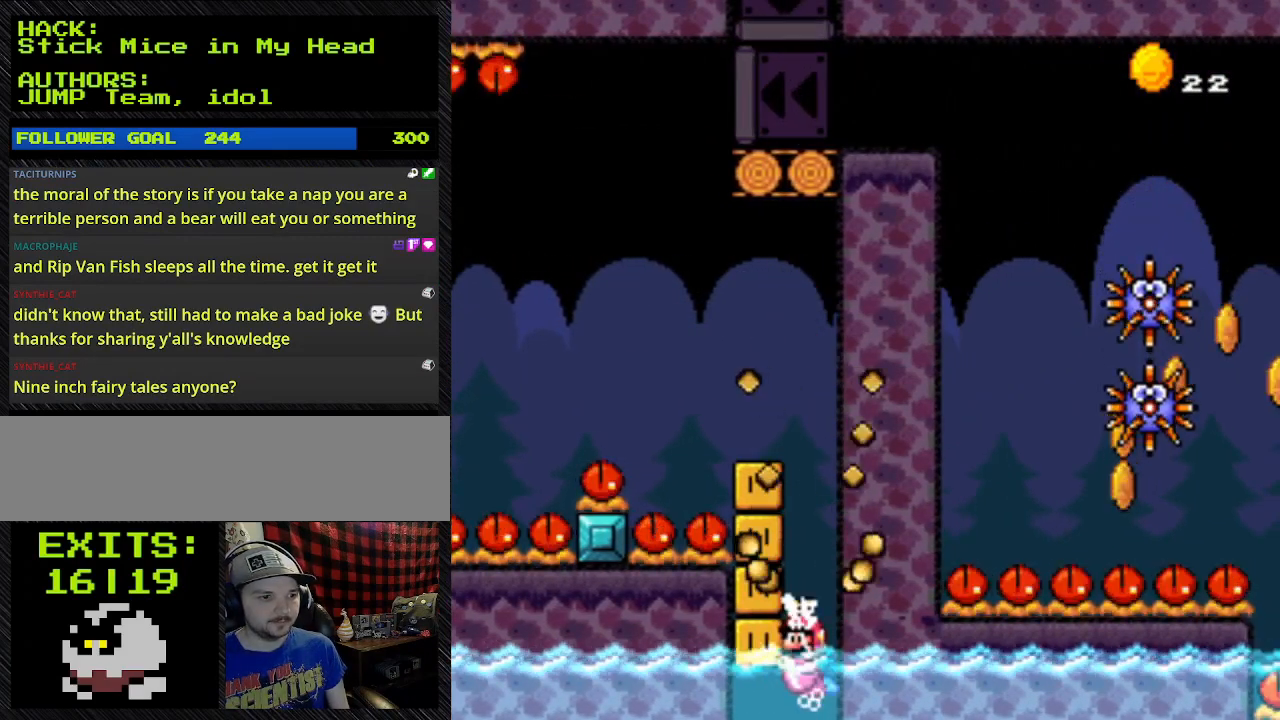
{"buttons": ["A", "Y", "DPAD_DOWN"], "events": []}
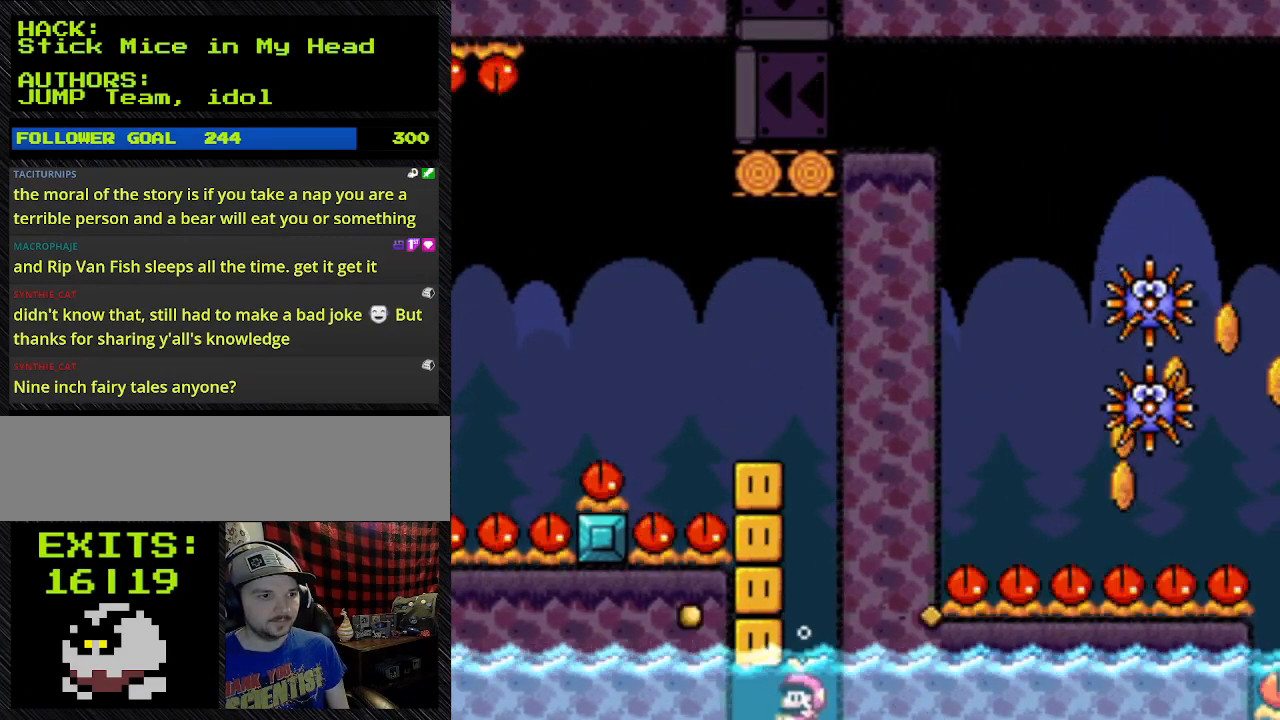
{"buttons": ["Y"], "events": [[167, "A", "up"], [167, "DPAD_DOWN", "up"]]}
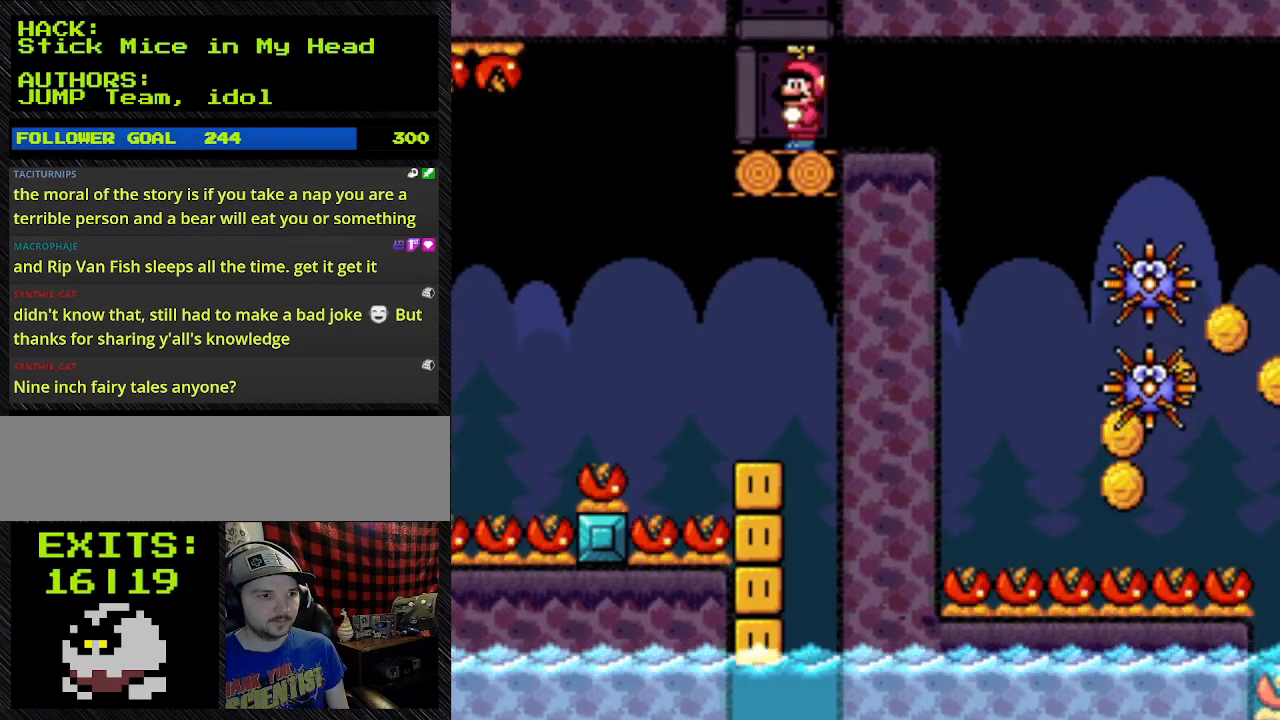
{"buttons": ["Y", "DPAD_RIGHT"], "events": [[467, "DPAD_RIGHT", "down"]]}